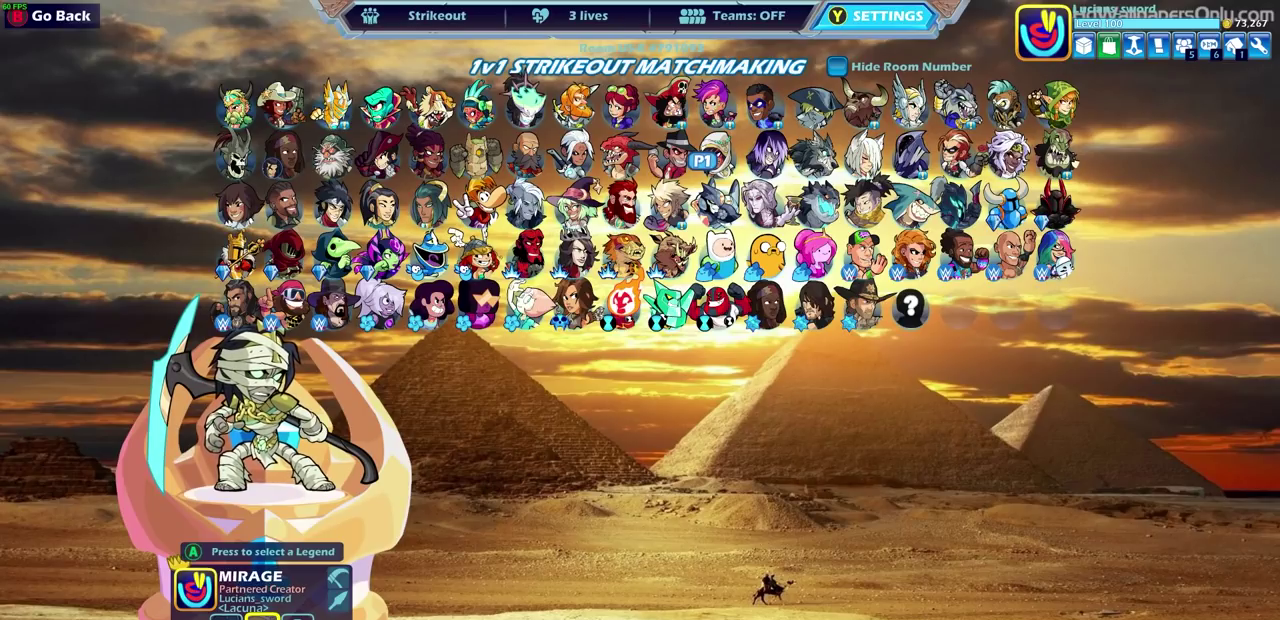
Gameplay with a controller (PlayStation layout); each line is a JSON object with the inputs held at the frame after it (dt_ms = milliseconds from this image to that frame). "events" lists button and stick changes between this image and that frame as [ms after this image, input, new state], when the widget could be followed in between.
{"dt_ms": 500, "buttons": ["DPAD_LEFT"], "left_stick": "center", "right_stick": "center"}
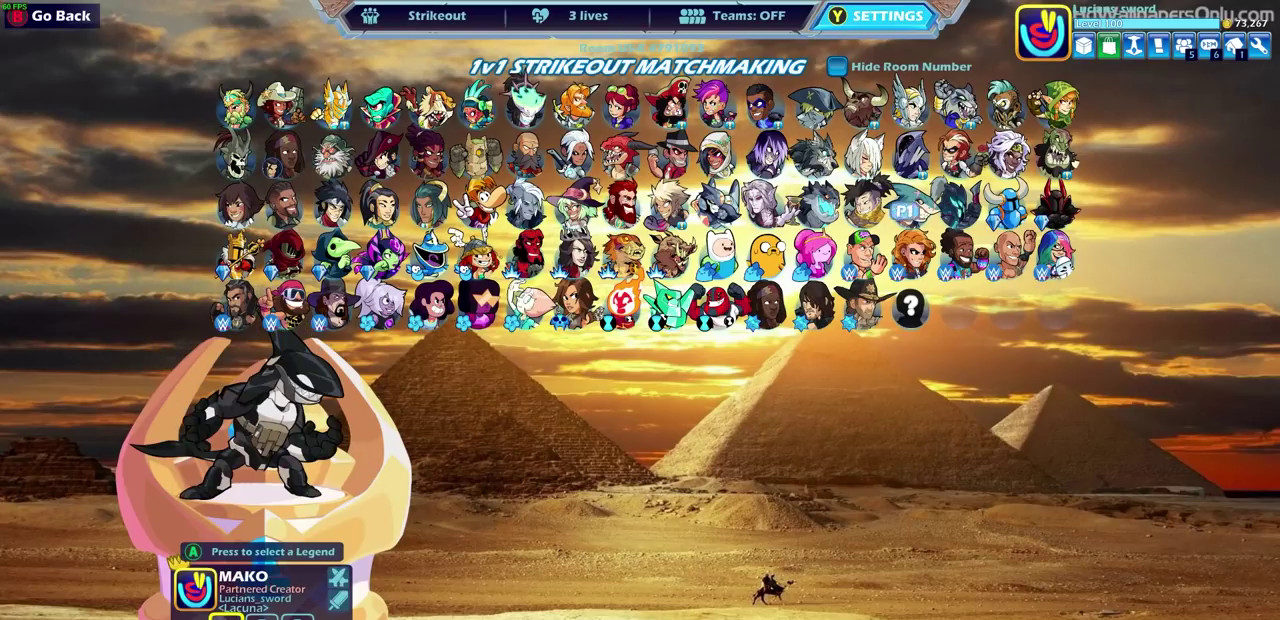
{"dt_ms": 500, "buttons": [], "left_stick": "center", "right_stick": "center", "events": [[100, "DPAD_LEFT", "up"], [200, "DPAD_LEFT", "down"], [317, "DPAD_LEFT", "up"], [400, "DPAD_LEFT", "down"], [483, "DPAD_LEFT", "up"]]}
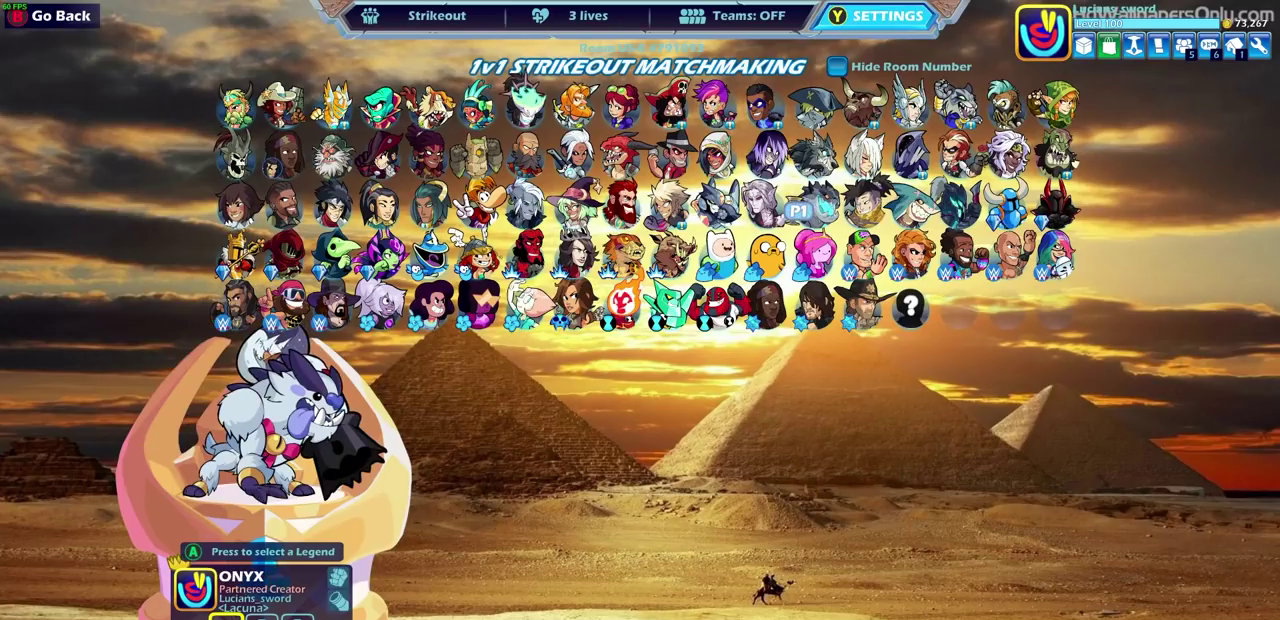
{"dt_ms": 500, "buttons": [], "left_stick": "center", "right_stick": "center", "events": [[100, "DPAD_LEFT", "down"], [150, "DPAD_LEFT", "up"]]}
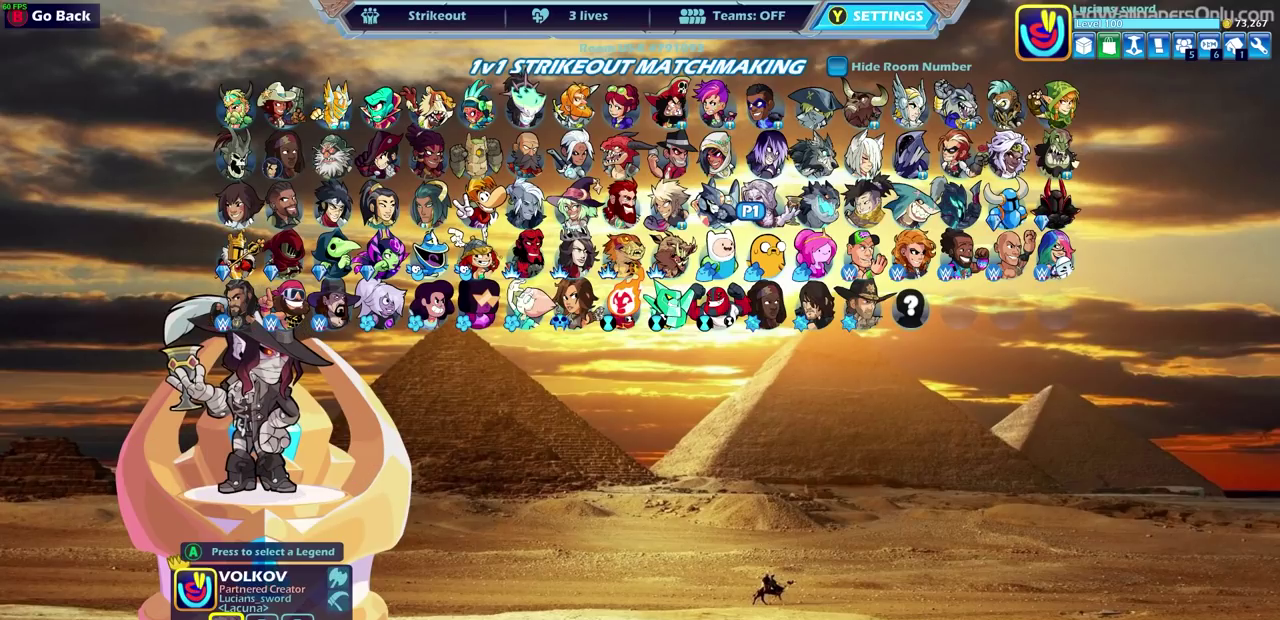
{"dt_ms": 500, "buttons": [], "left_stick": "center", "right_stick": "center", "events": []}
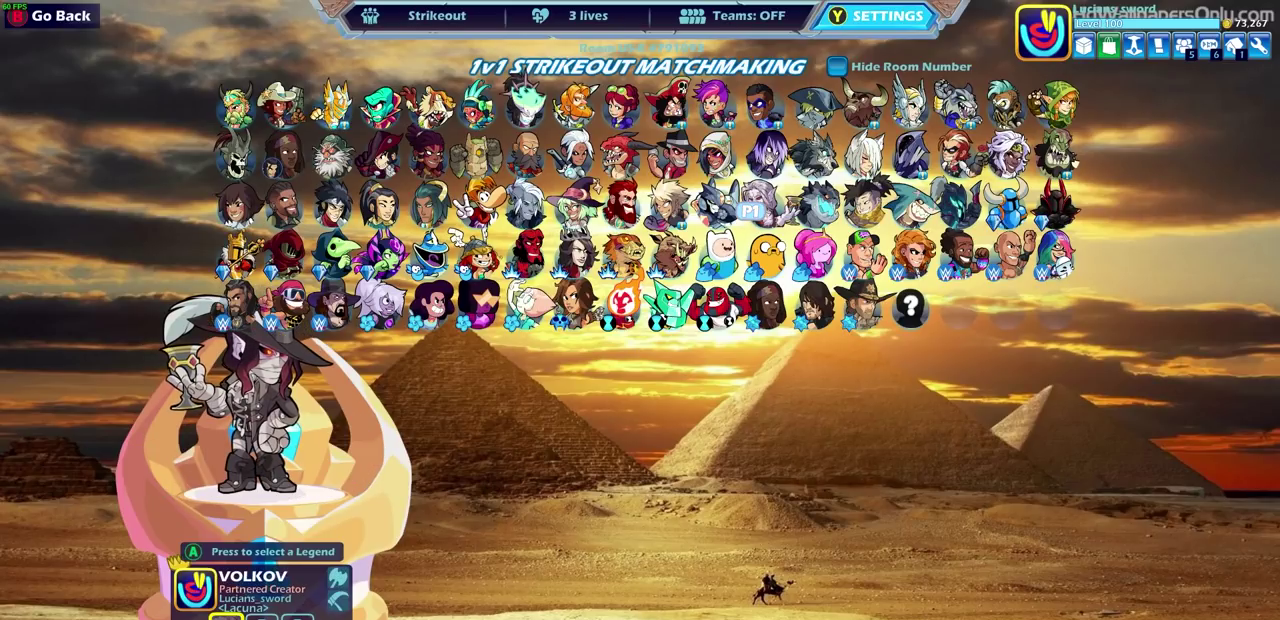
{"dt_ms": 400, "buttons": [], "left_stick": "center", "right_stick": "center", "events": [[250, "DPAD_DOWN", "down"], [333, "DPAD_DOWN", "up"]]}
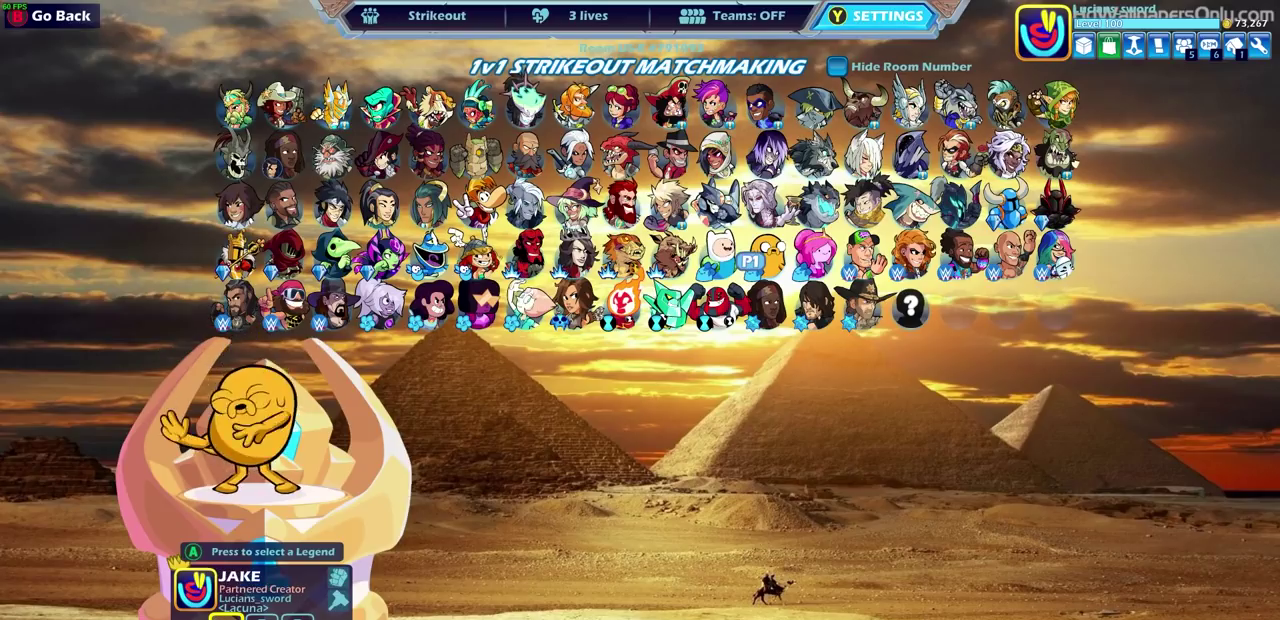
{"dt_ms": 600, "buttons": [], "left_stick": "center", "right_stick": "center", "events": [[117, "DPAD_LEFT", "down"], [233, "DPAD_LEFT", "up"], [283, "DPAD_LEFT", "down"], [400, "DPAD_LEFT", "up"], [467, "DPAD_LEFT", "down"], [567, "DPAD_LEFT", "up"]]}
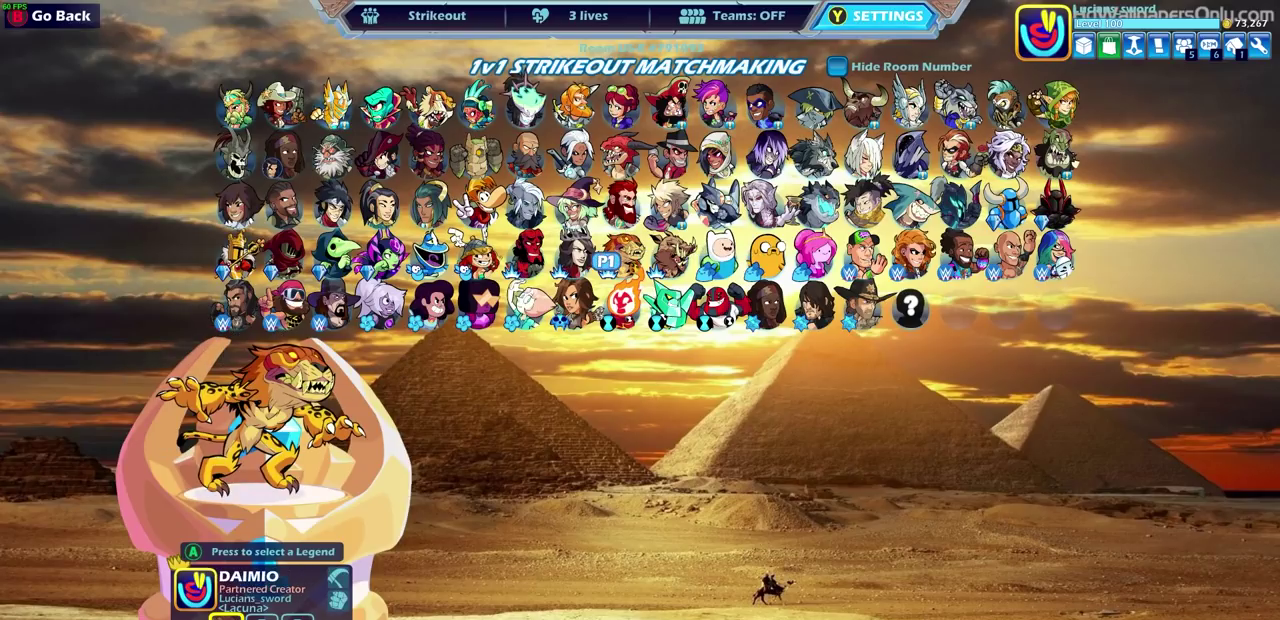
{"dt_ms": 700, "buttons": ["DPAD_UP"], "left_stick": "center", "right_stick": "center", "events": [[100, "DPAD_LEFT", "down"], [217, "DPAD_LEFT", "up"], [300, "DPAD_LEFT", "down"], [400, "DPAD_LEFT", "up"], [633, "DPAD_UP", "down"]]}
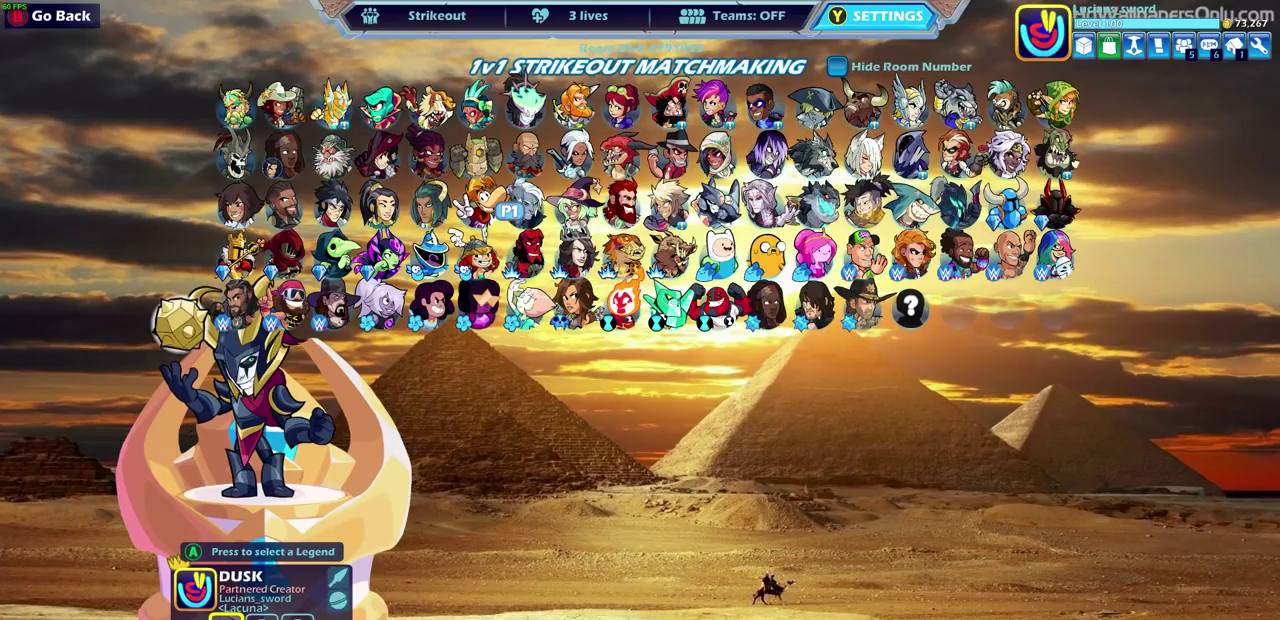
{"dt_ms": 300, "buttons": [], "left_stick": "center", "right_stick": "center", "events": [[33, "DPAD_UP", "up"], [167, "DPAD_UP", "down"], [267, "DPAD_UP", "up"]]}
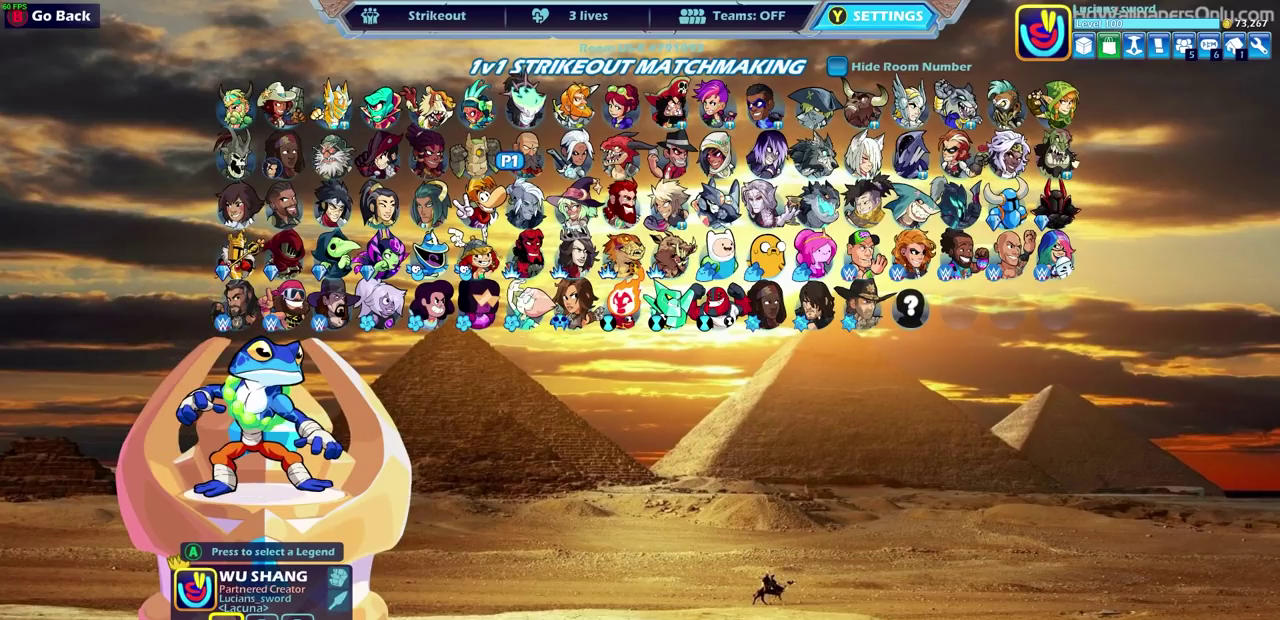
{"dt_ms": 500, "buttons": [], "left_stick": "center", "right_stick": "center", "events": []}
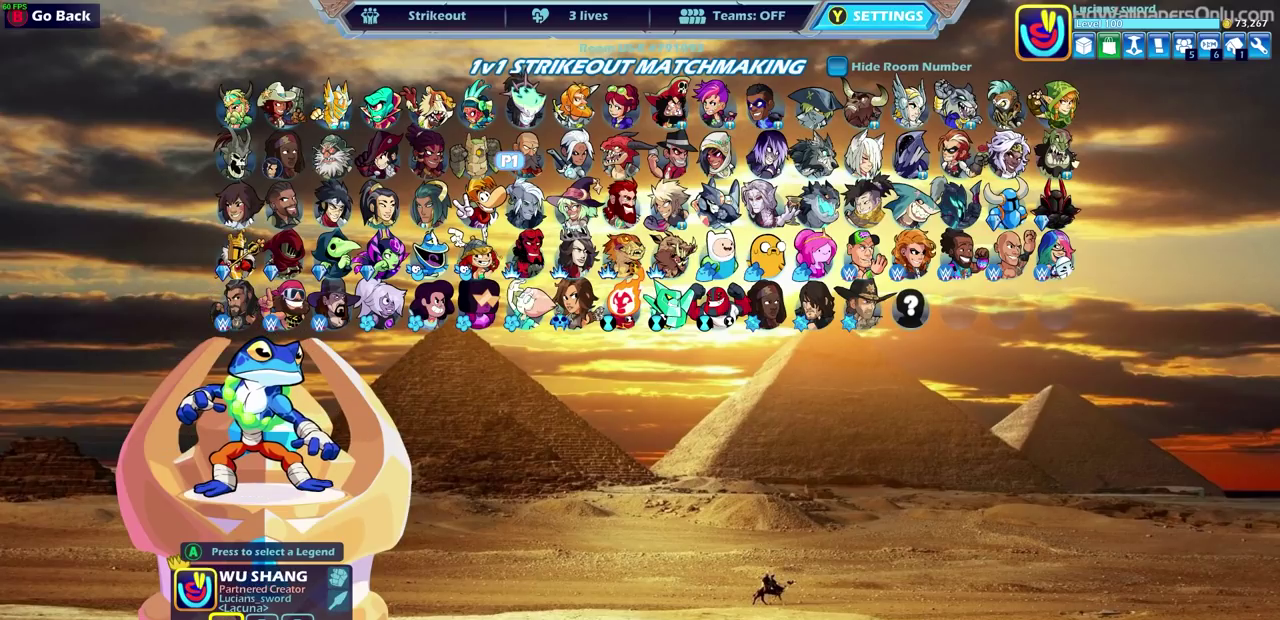
{"dt_ms": 500, "buttons": [], "left_stick": "center", "right_stick": "center", "events": [[300, "DPAD_DOWN", "down"], [433, "DPAD_DOWN", "up"]]}
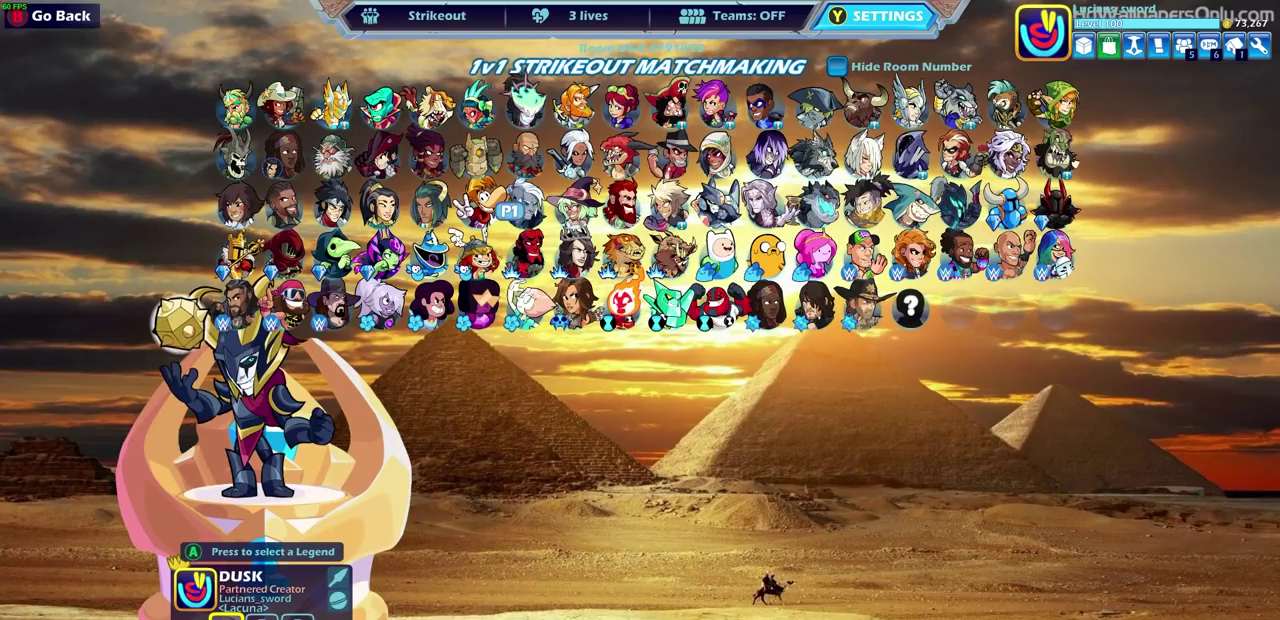
{"dt_ms": 700, "buttons": ["DPAD_RIGHT"], "left_stick": "center", "right_stick": "center", "events": [[617, "DPAD_RIGHT", "down"]]}
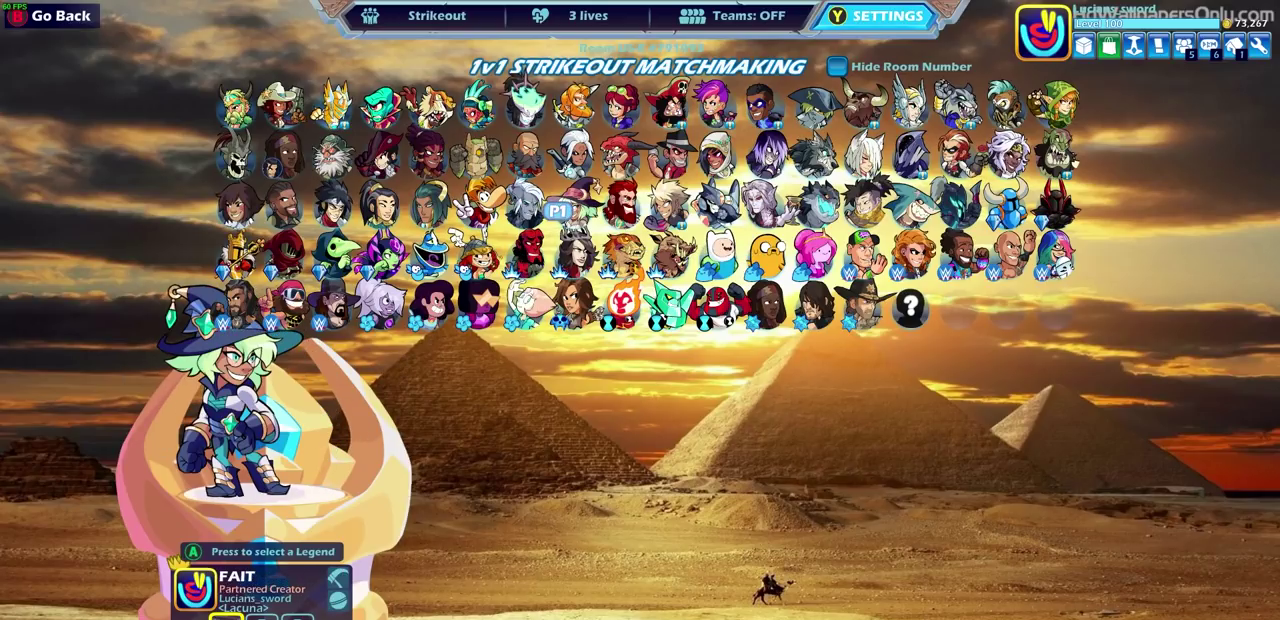
{"dt_ms": 300, "buttons": [], "left_stick": "center", "right_stick": "center", "events": [[33, "DPAD_RIGHT", "up"], [133, "DPAD_RIGHT", "down"], [250, "DPAD_RIGHT", "up"]]}
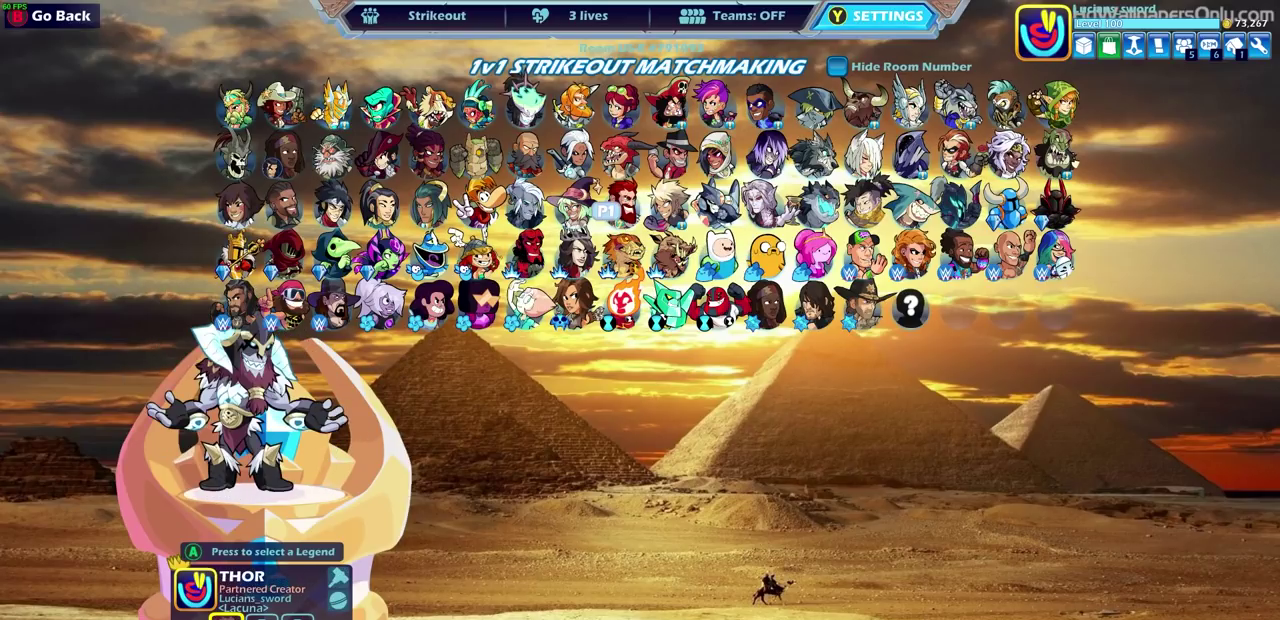
{"dt_ms": 500, "buttons": [], "left_stick": "center", "right_stick": "center", "events": [[33, "DPAD_RIGHT", "down"], [133, "DPAD_RIGHT", "up"]]}
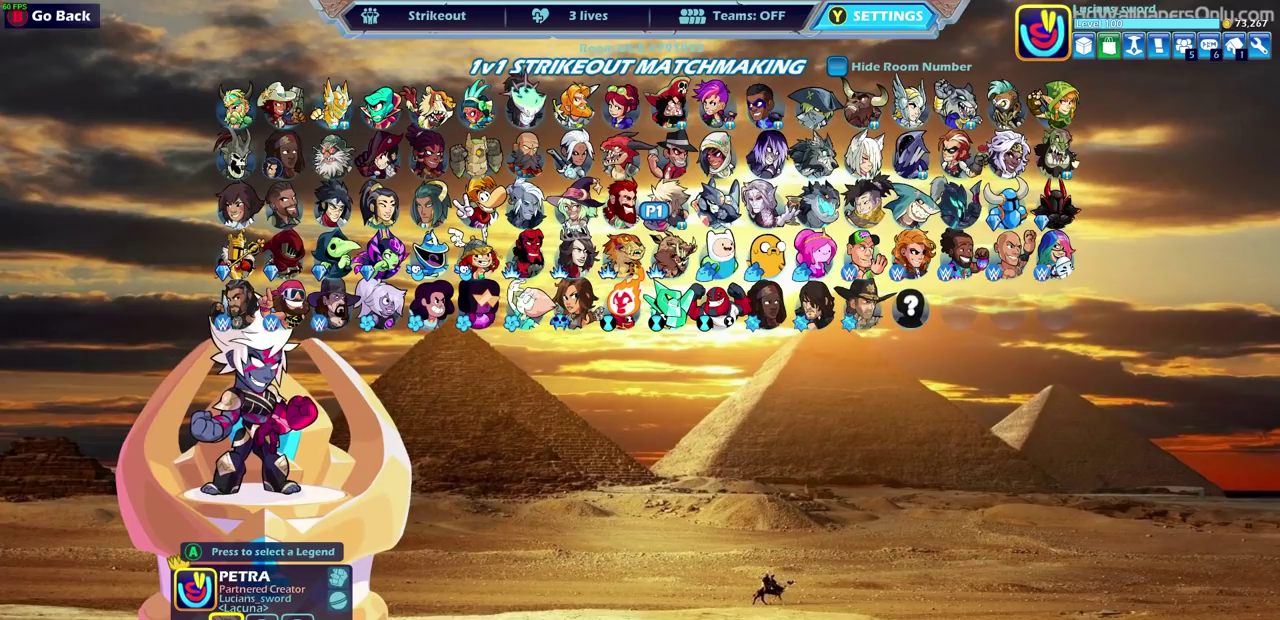
{"dt_ms": 400, "buttons": [], "left_stick": "center", "right_stick": "center", "events": [[200, "DPAD_UP", "down"], [333, "DPAD_UP", "up"]]}